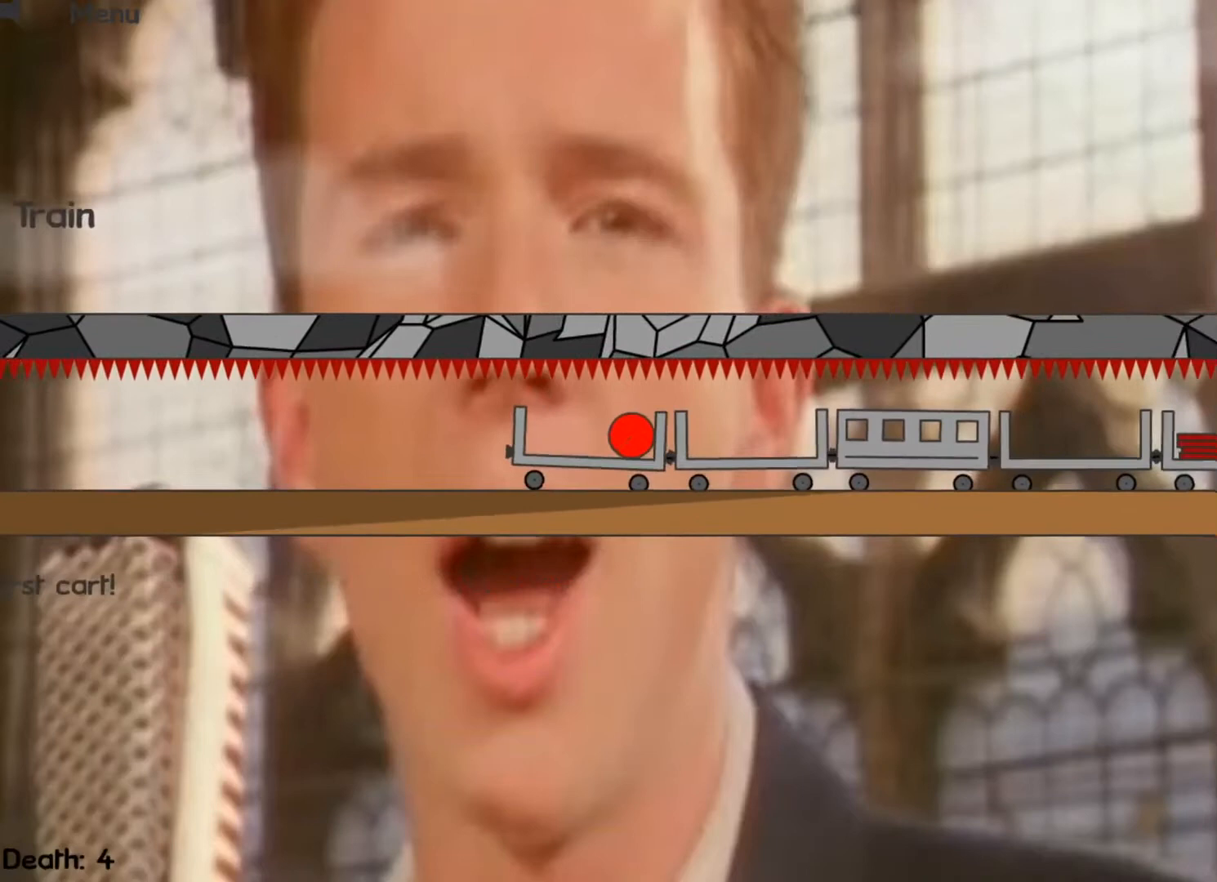
Gameplay with keyboard; each line is a JSON object with the keys held at the frame after it. "events" lists presses ("down") and releases ("up") of "down", "escape", "left", "r", "right" and "up" between this image and that frame as [ms after this image, input, new state], when the widget could be followed in between. No other keys are recorded. Mouse input is not recorded.
{"keys": ["right"], "events": []}
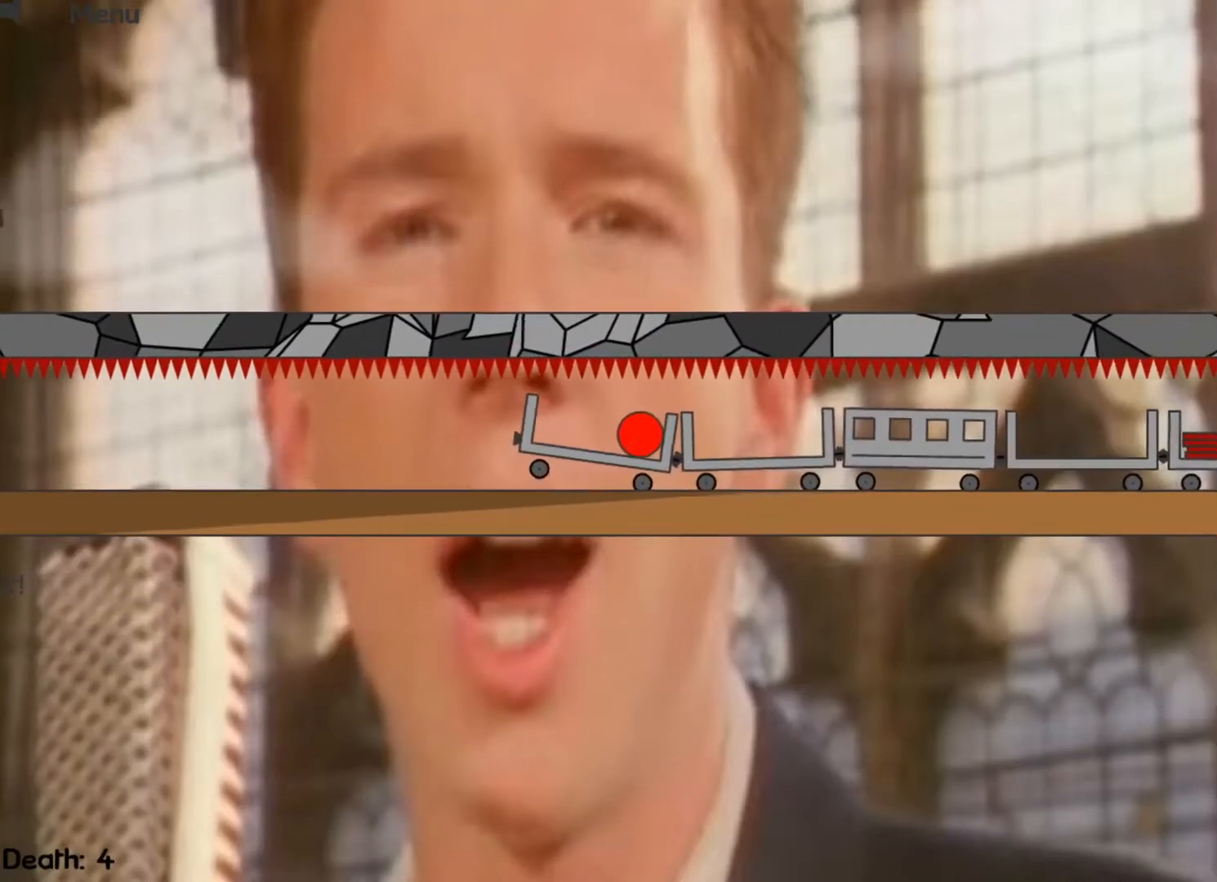
{"keys": ["right"], "events": []}
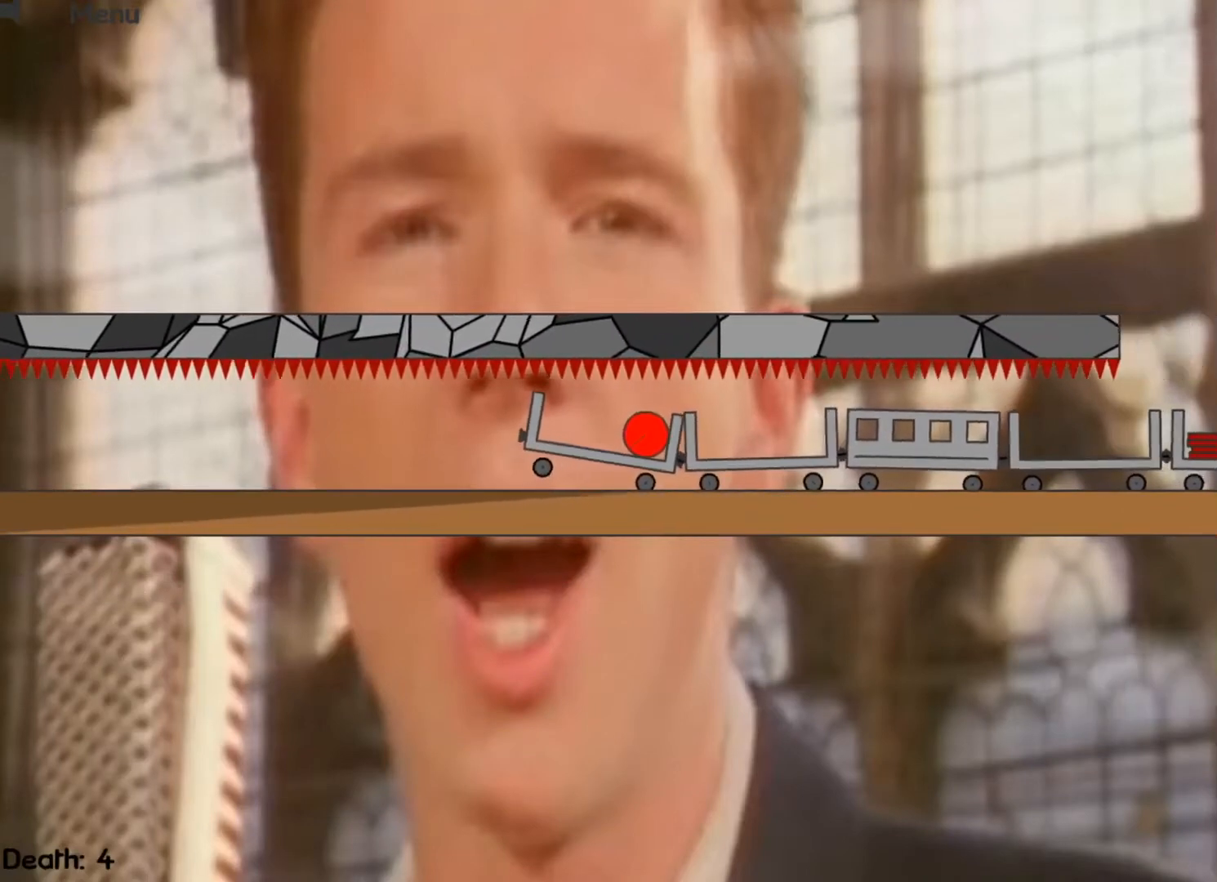
{"keys": ["right"], "events": []}
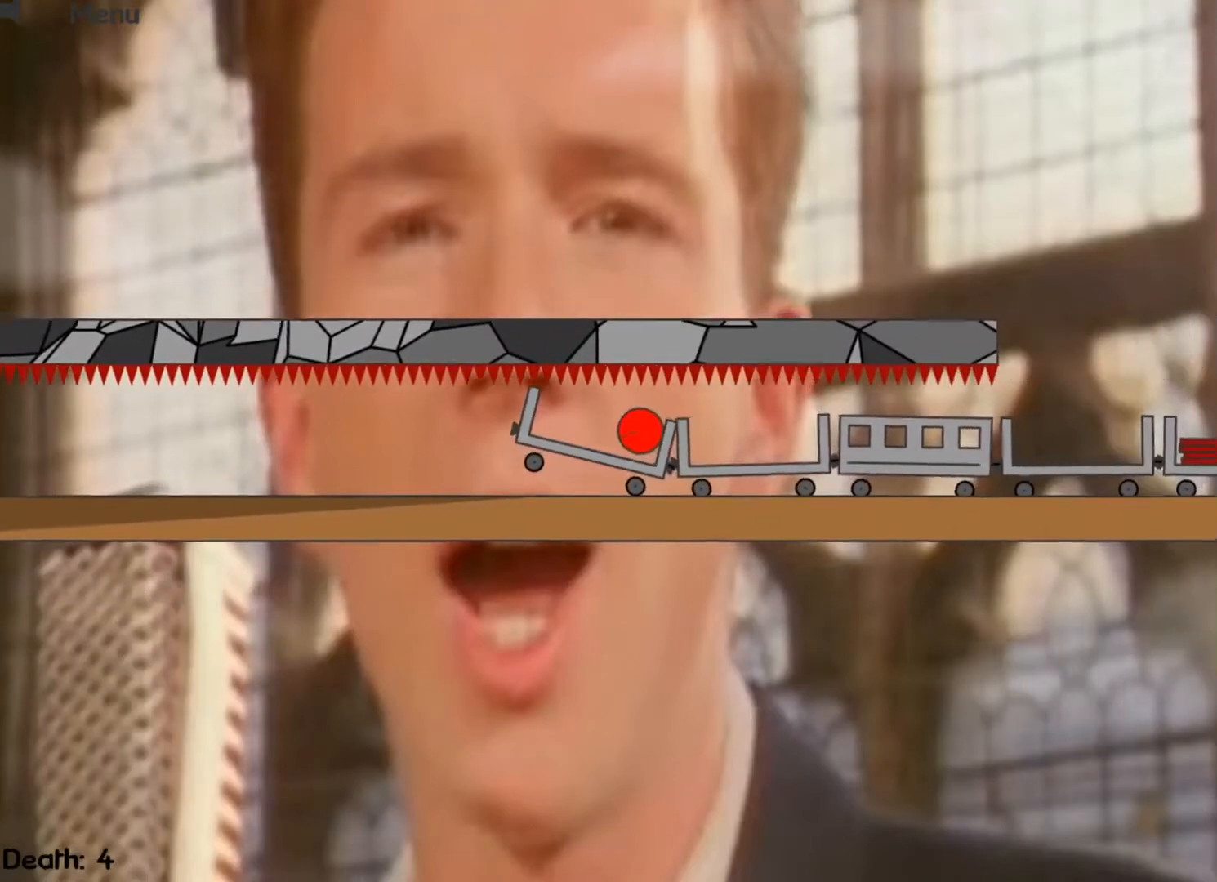
{"keys": ["right"], "events": []}
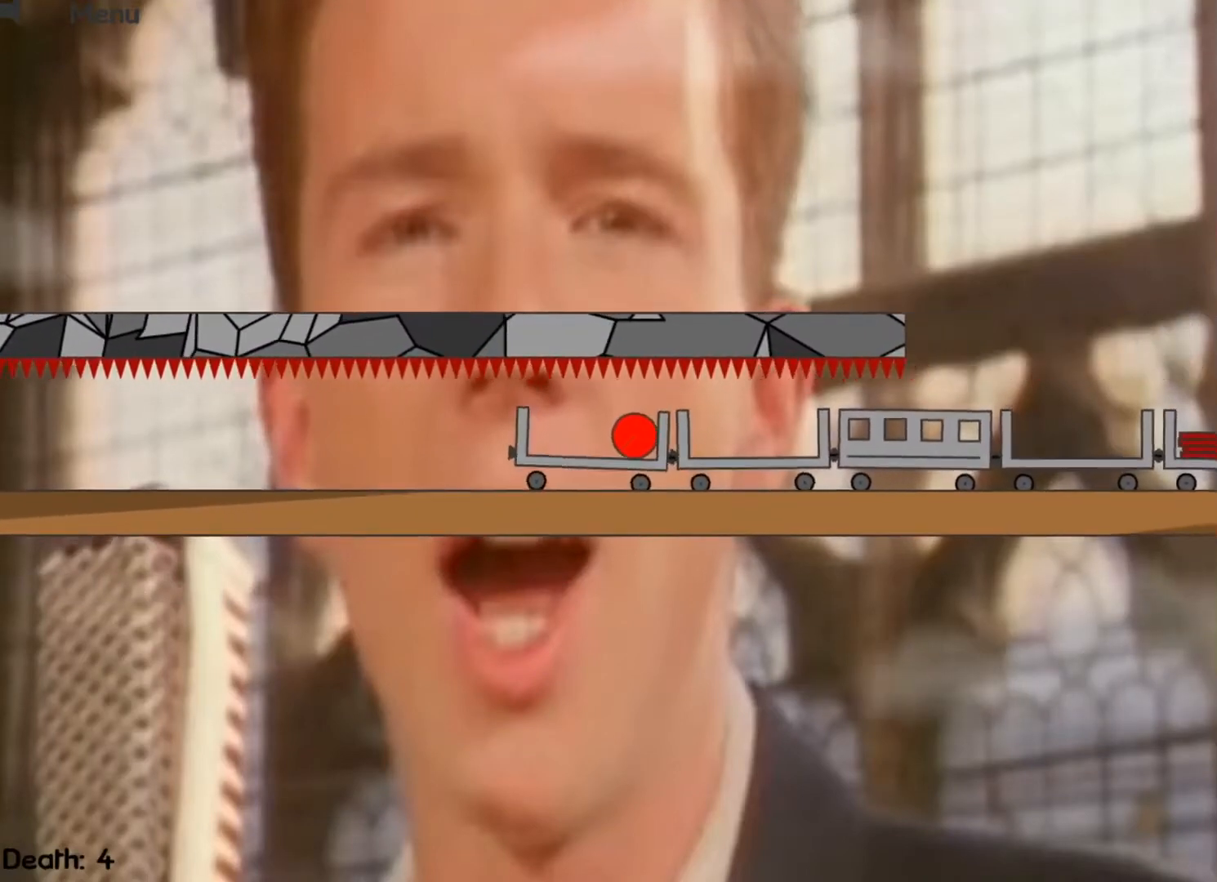
{"keys": ["right"], "events": []}
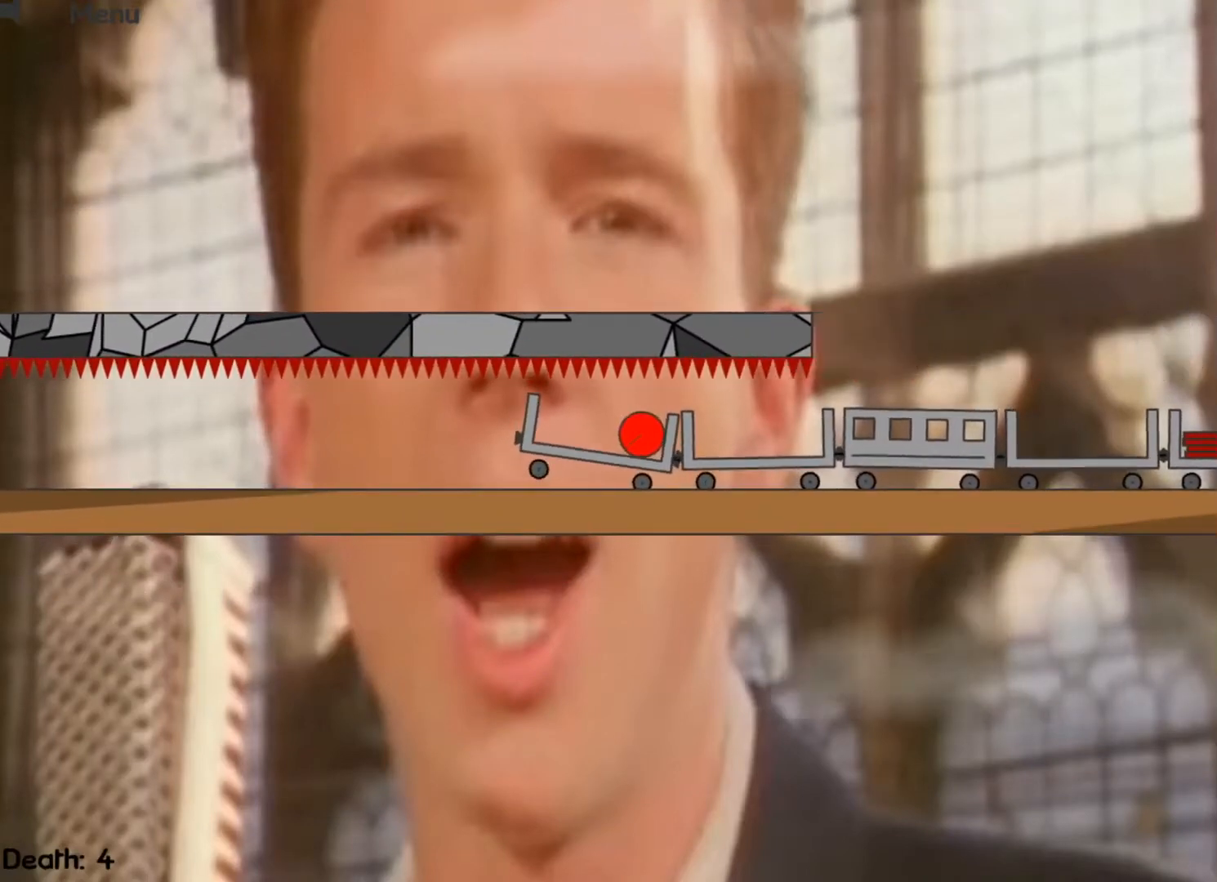
{"keys": ["left"], "events": [[400, "right", "up"], [467, "left", "down"]]}
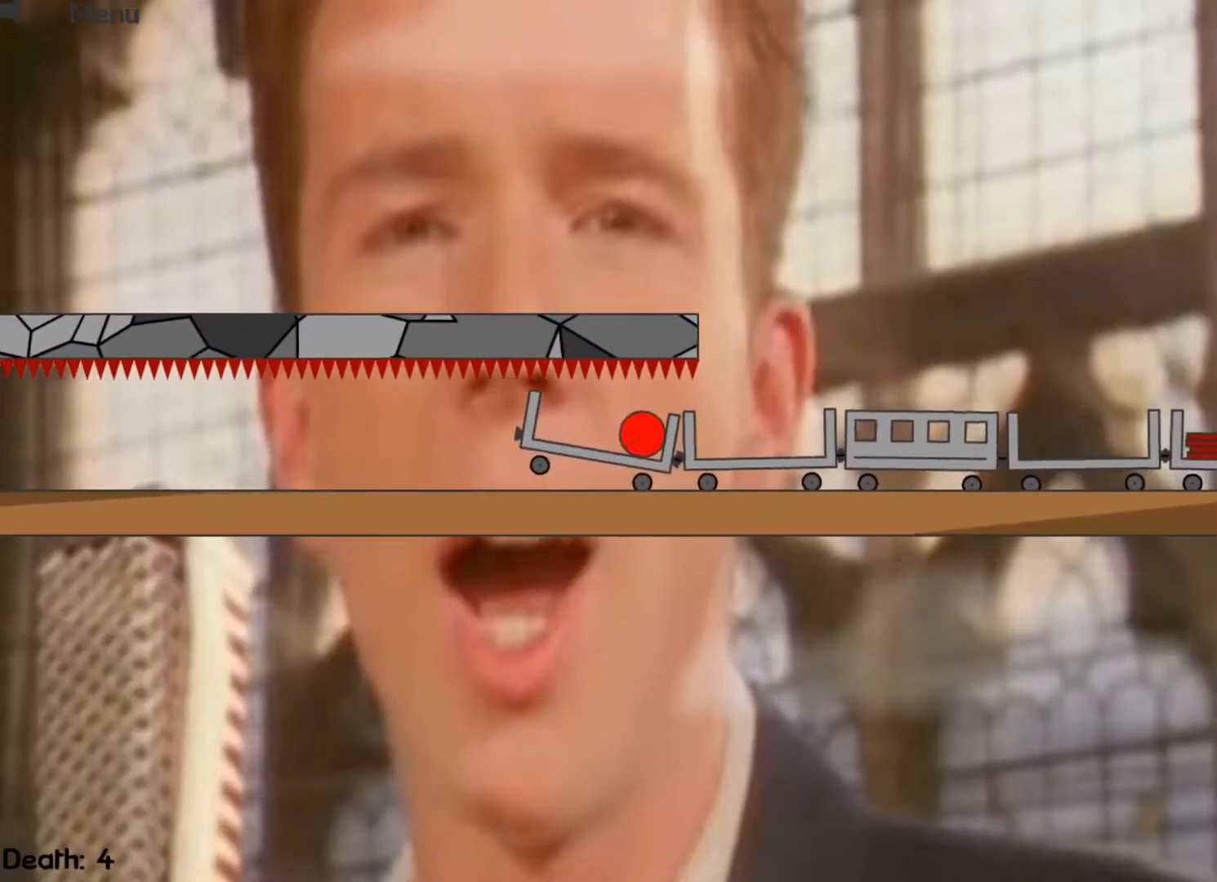
{"keys": [], "events": [[267, "left", "up"]]}
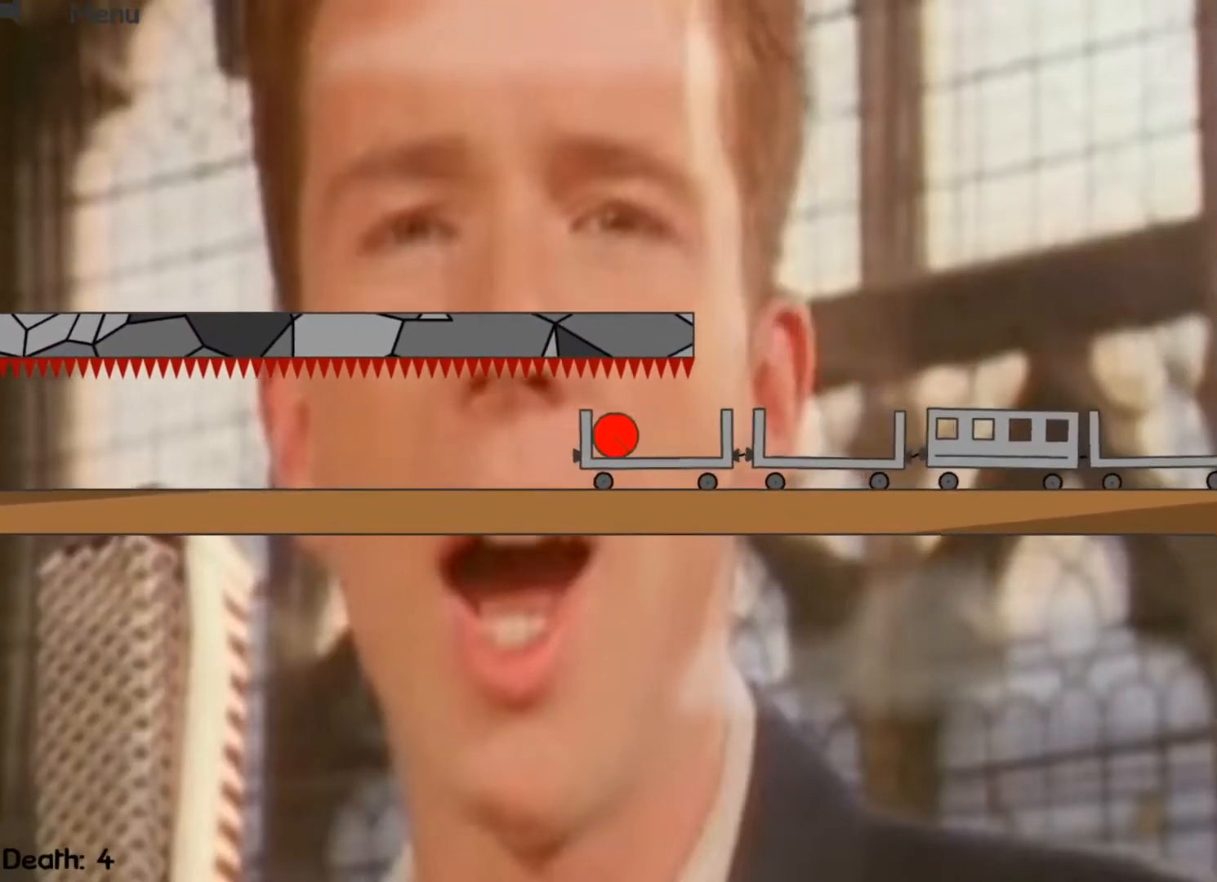
{"keys": ["right"], "events": [[167, "right", "down"], [300, "up", "down"], [467, "up", "up"]]}
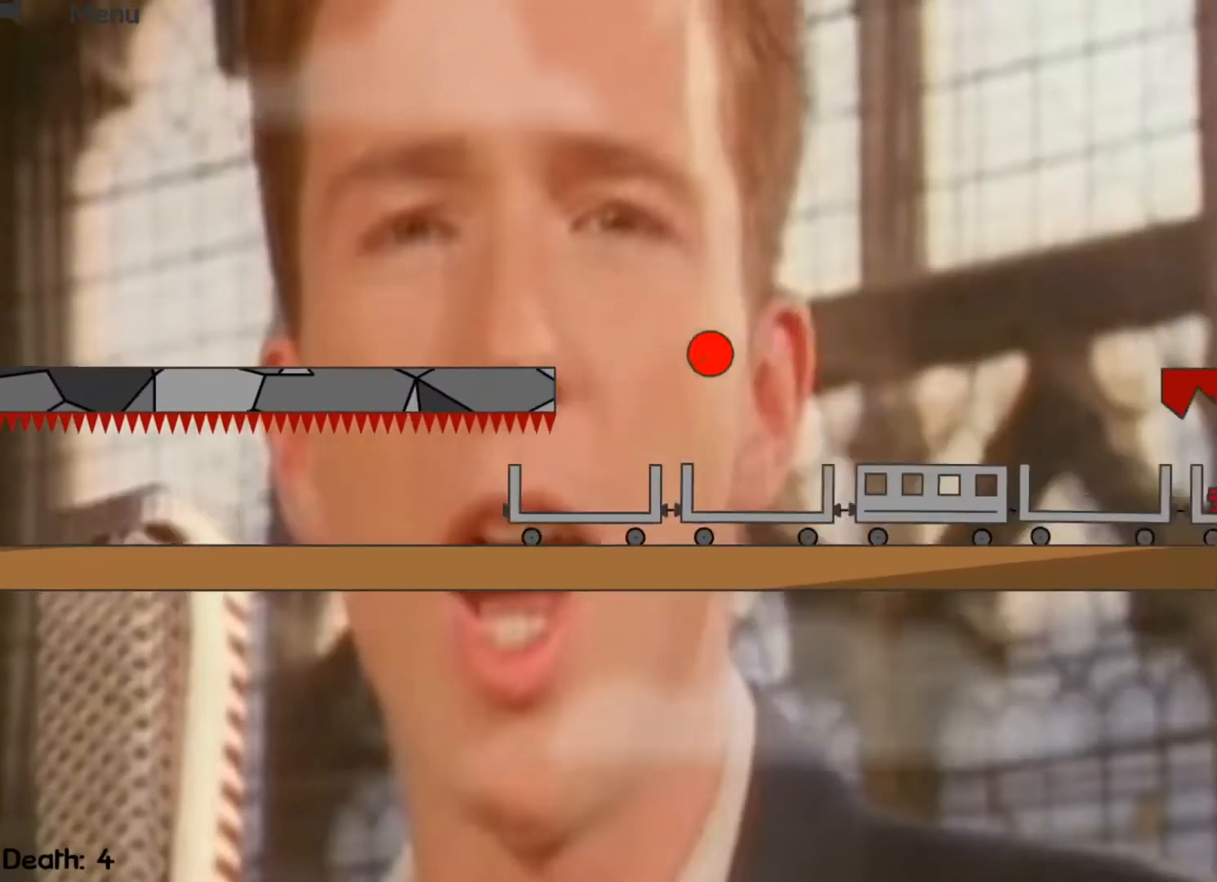
{"keys": [], "events": [[433, "right", "up"]]}
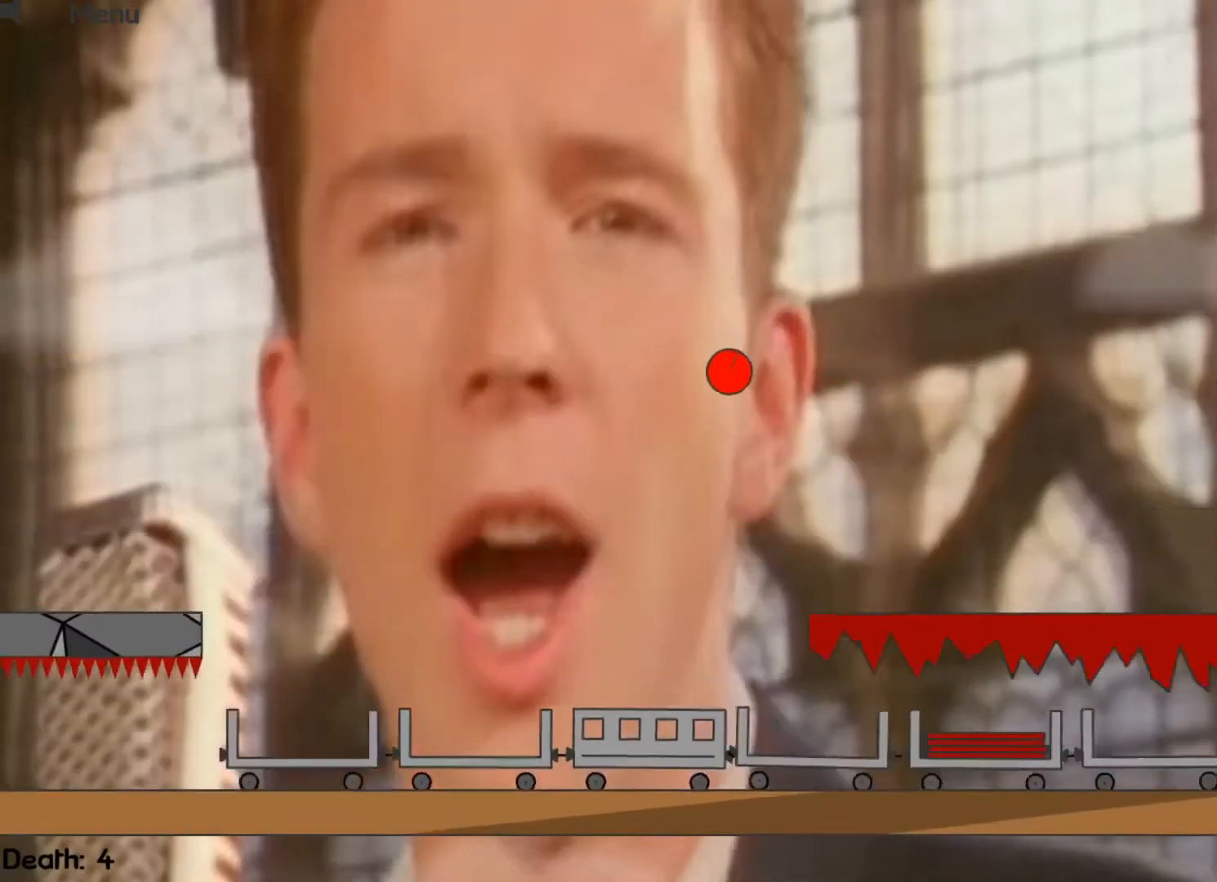
{"keys": ["left"], "events": [[367, "left", "down"]]}
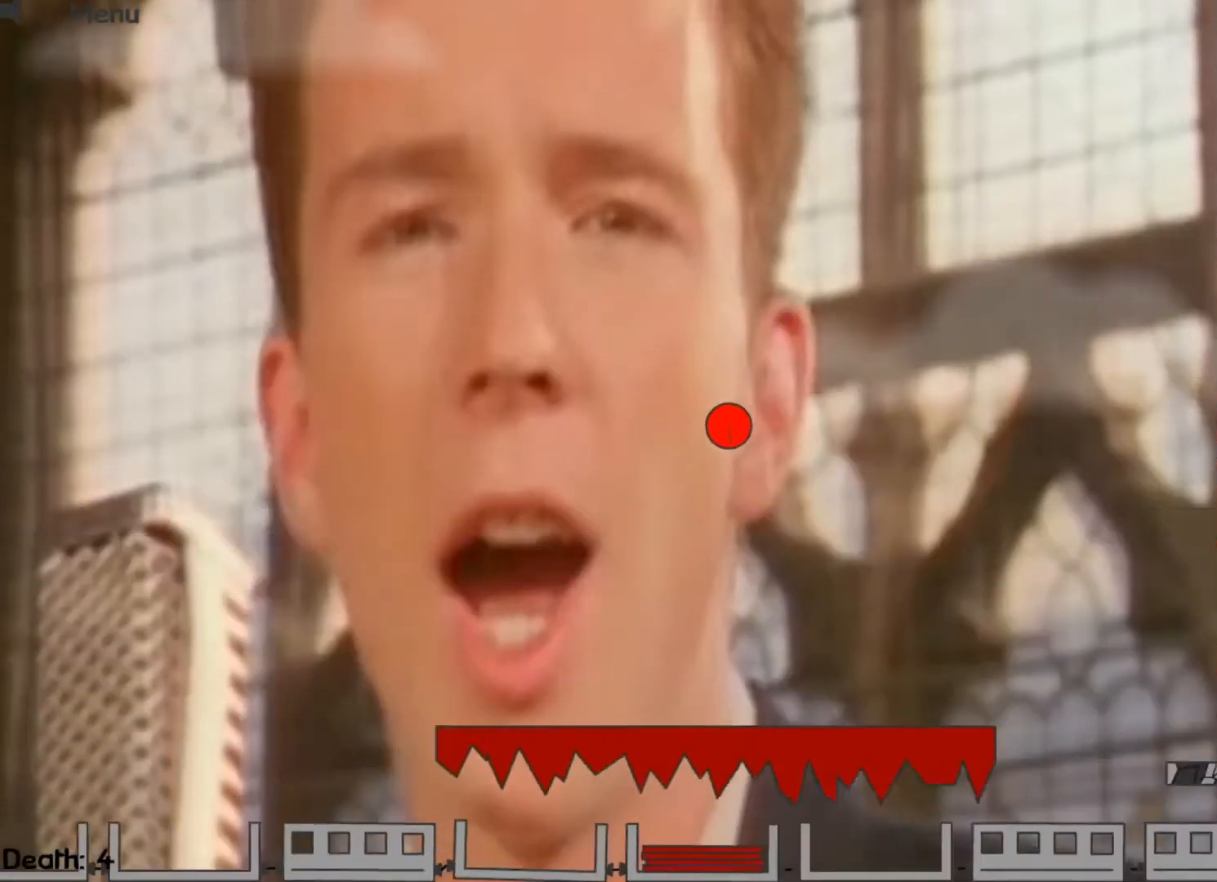
{"keys": ["left"], "events": [[33, "left", "up"], [267, "left", "down"]]}
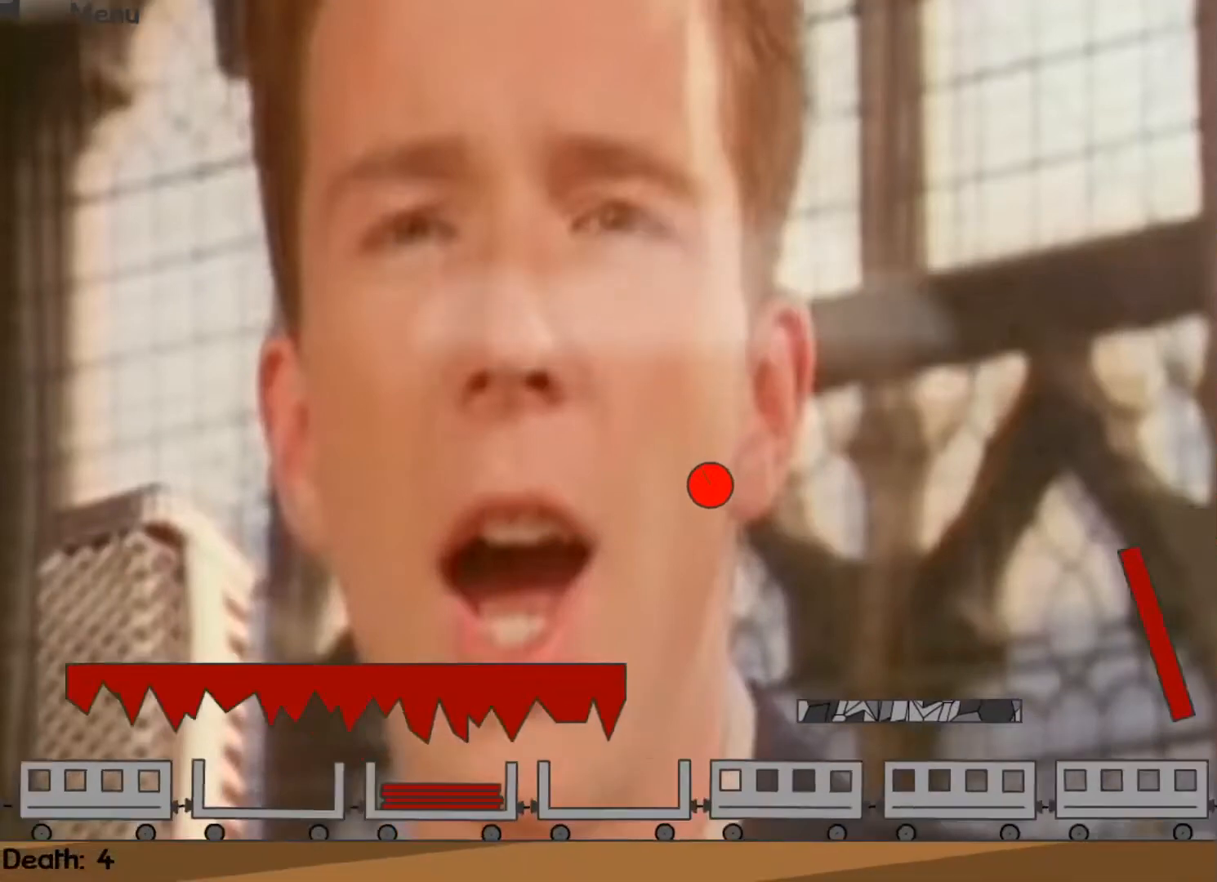
{"keys": ["right", "up"], "events": [[100, "left", "up"], [333, "right", "down"], [333, "up", "down"]]}
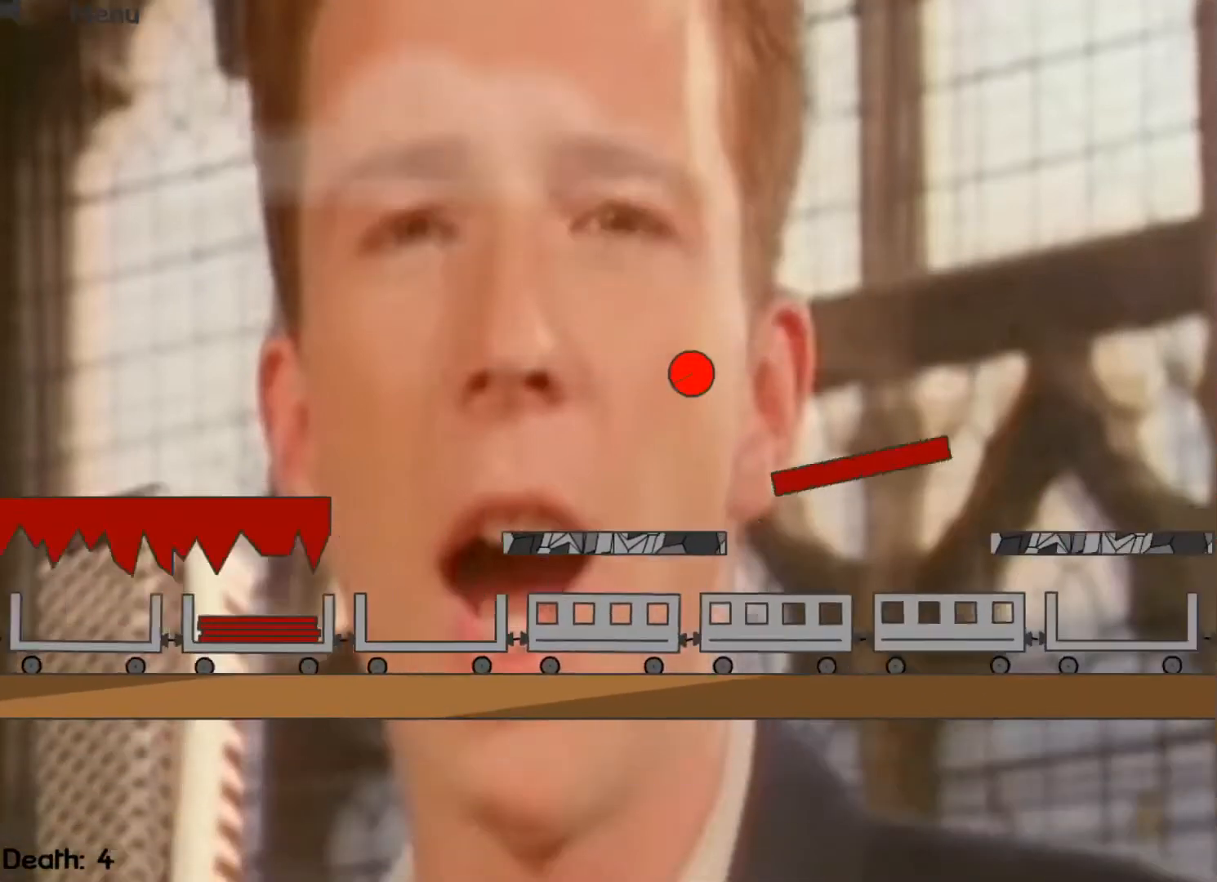
{"keys": [], "events": [[167, "up", "up"], [200, "right", "up"], [333, "left", "down"], [500, "left", "up"]]}
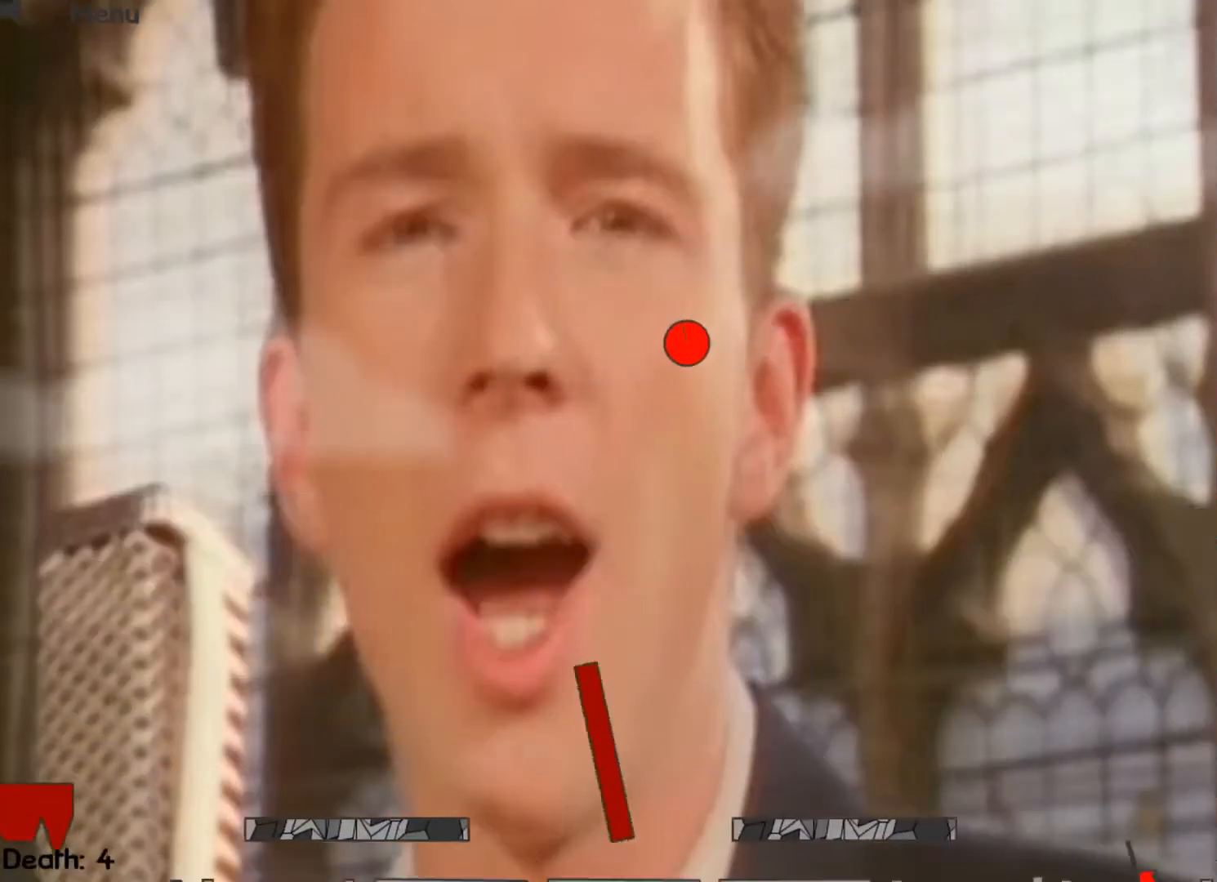
{"keys": ["left"], "events": [[133, "left", "down"]]}
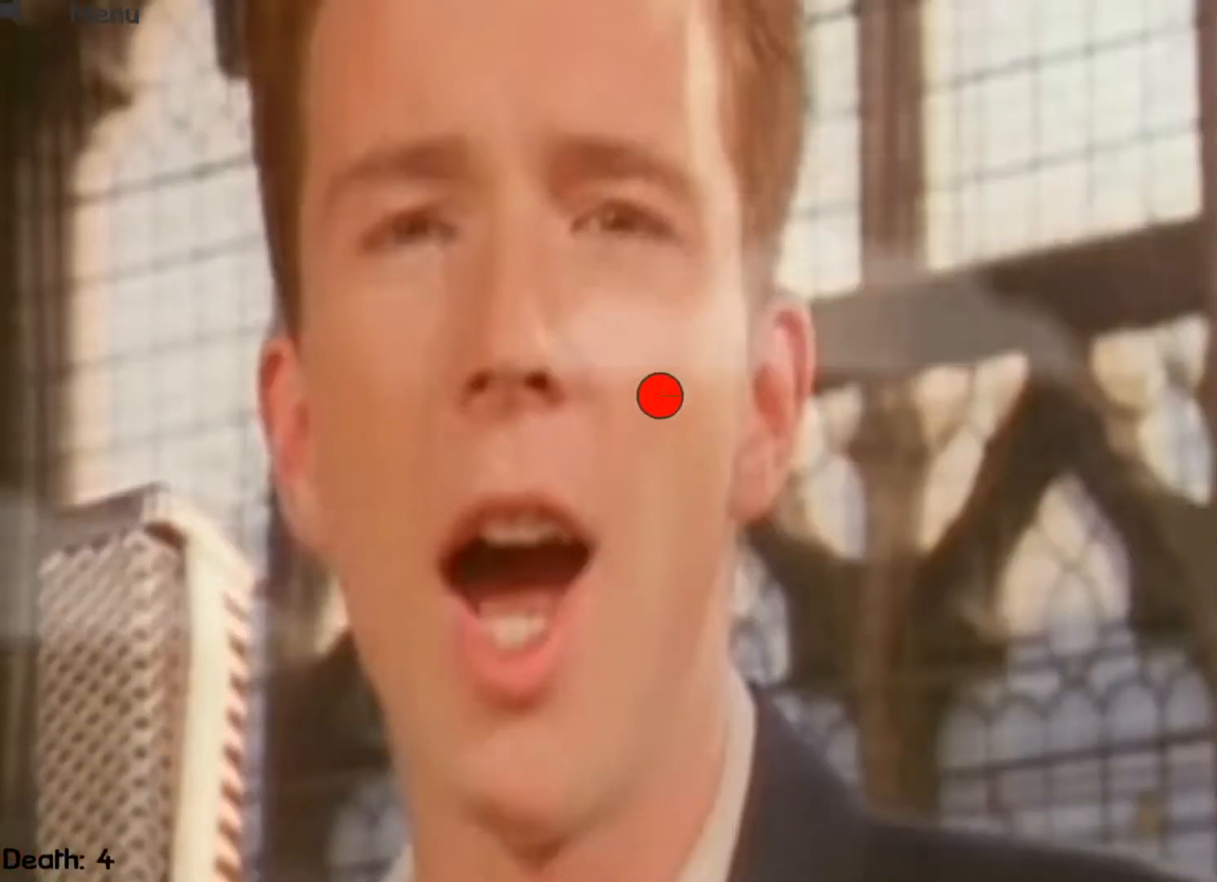
{"keys": [], "events": [[200, "left", "up"], [300, "left", "down"], [500, "left", "up"]]}
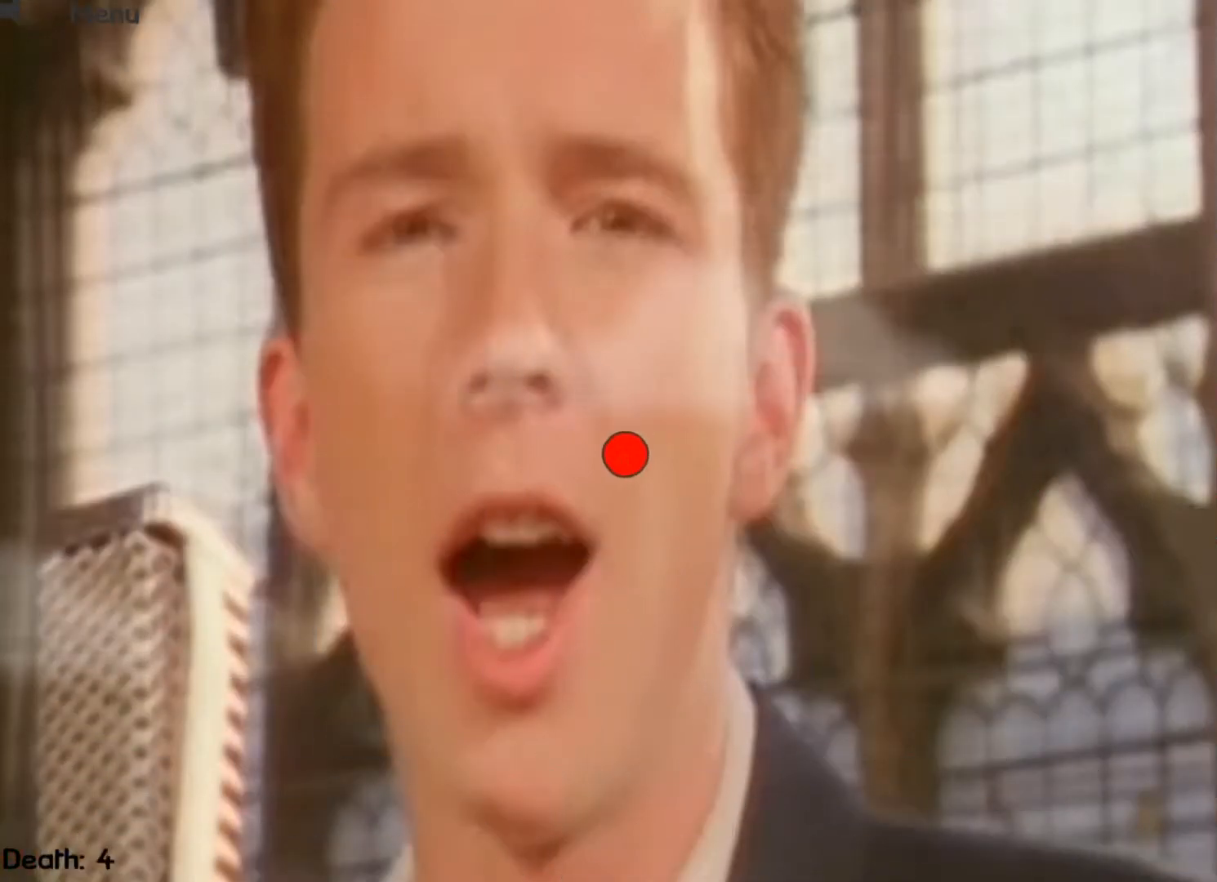
{"keys": [], "events": []}
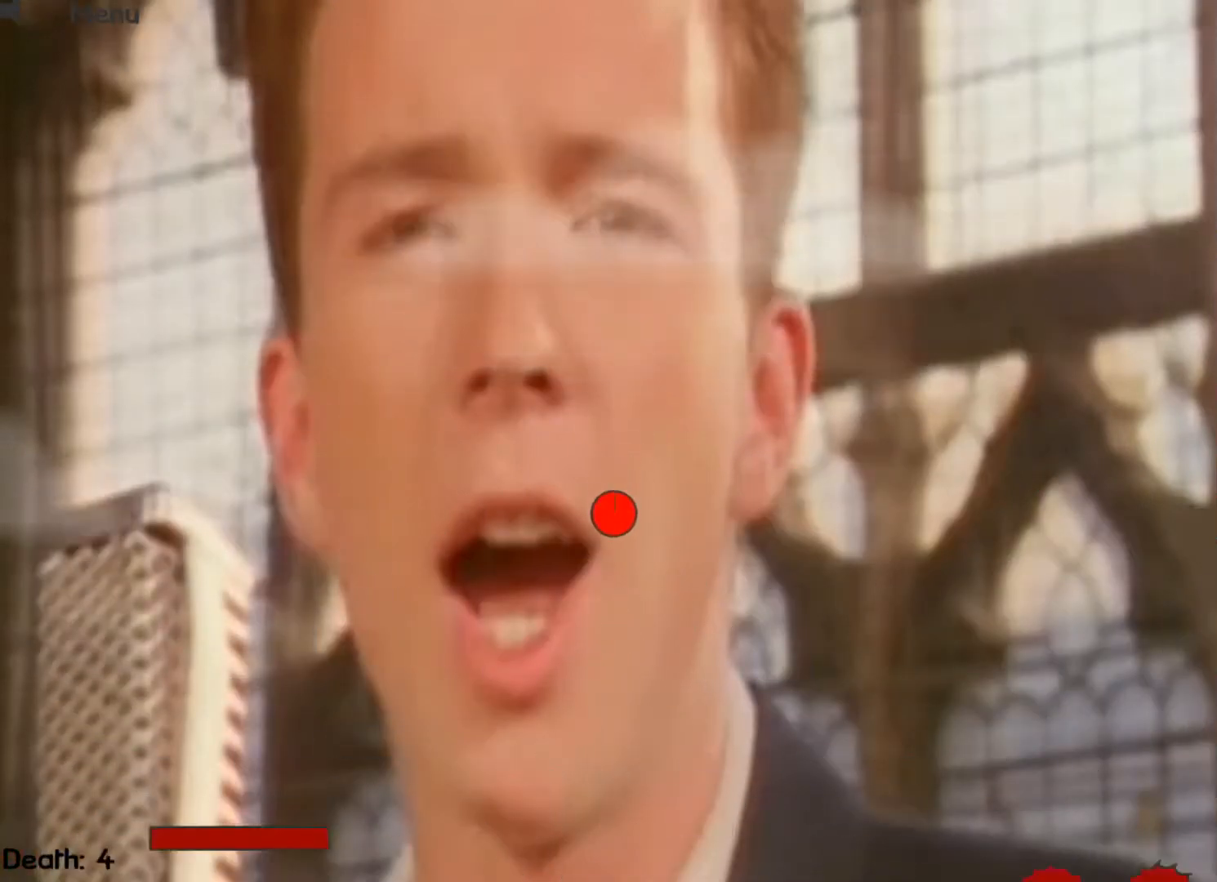
{"keys": [], "events": []}
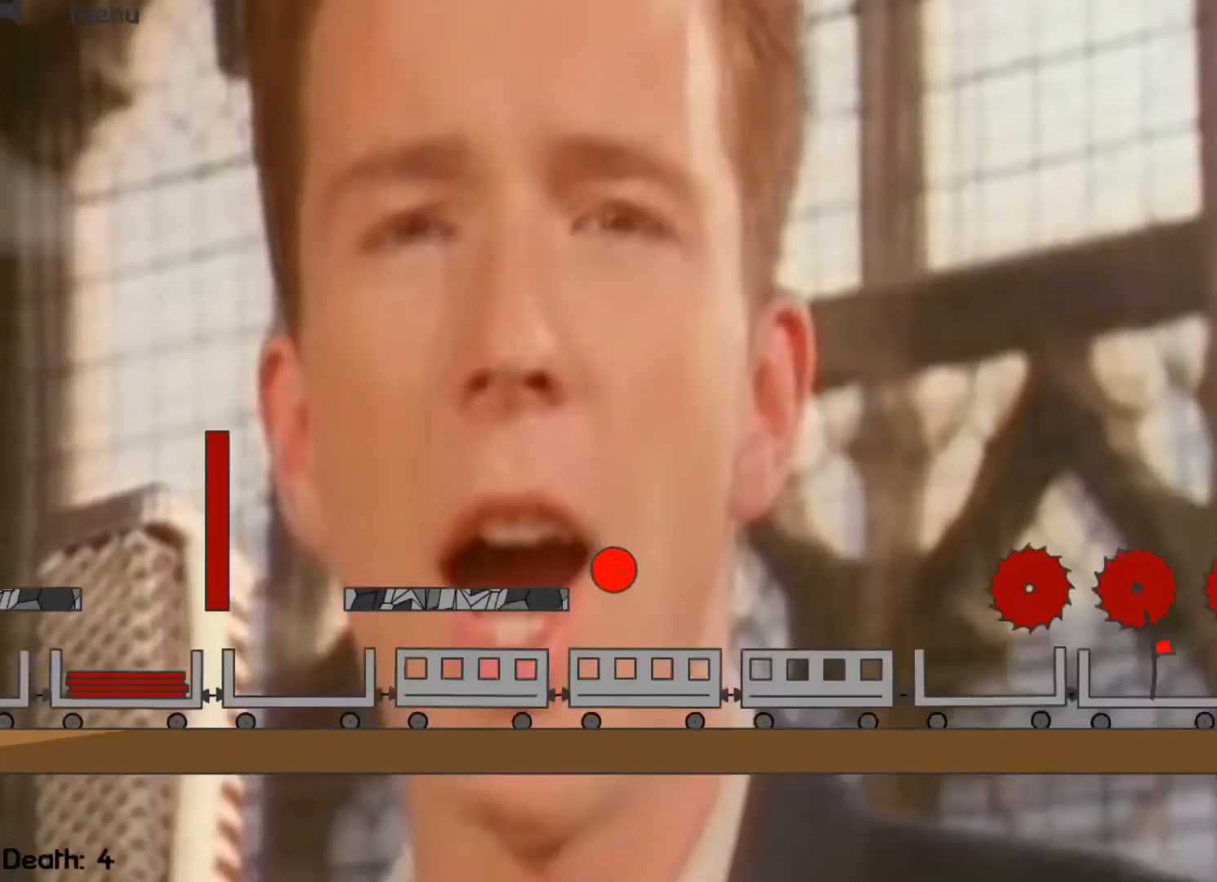
{"keys": ["right"], "events": [[33, "right", "down"], [333, "up", "down"], [500, "up", "up"]]}
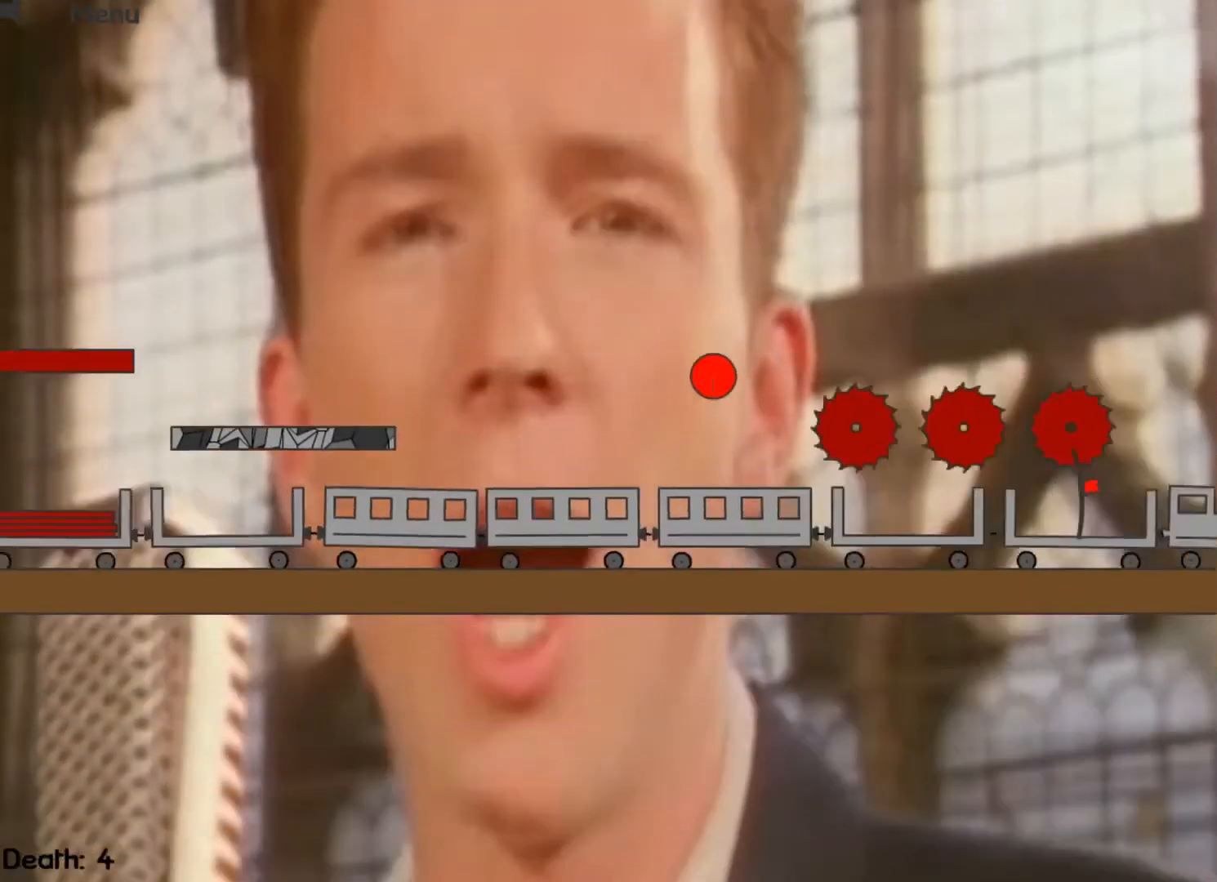
{"keys": ["left"], "events": [[33, "right", "up"], [167, "left", "down"]]}
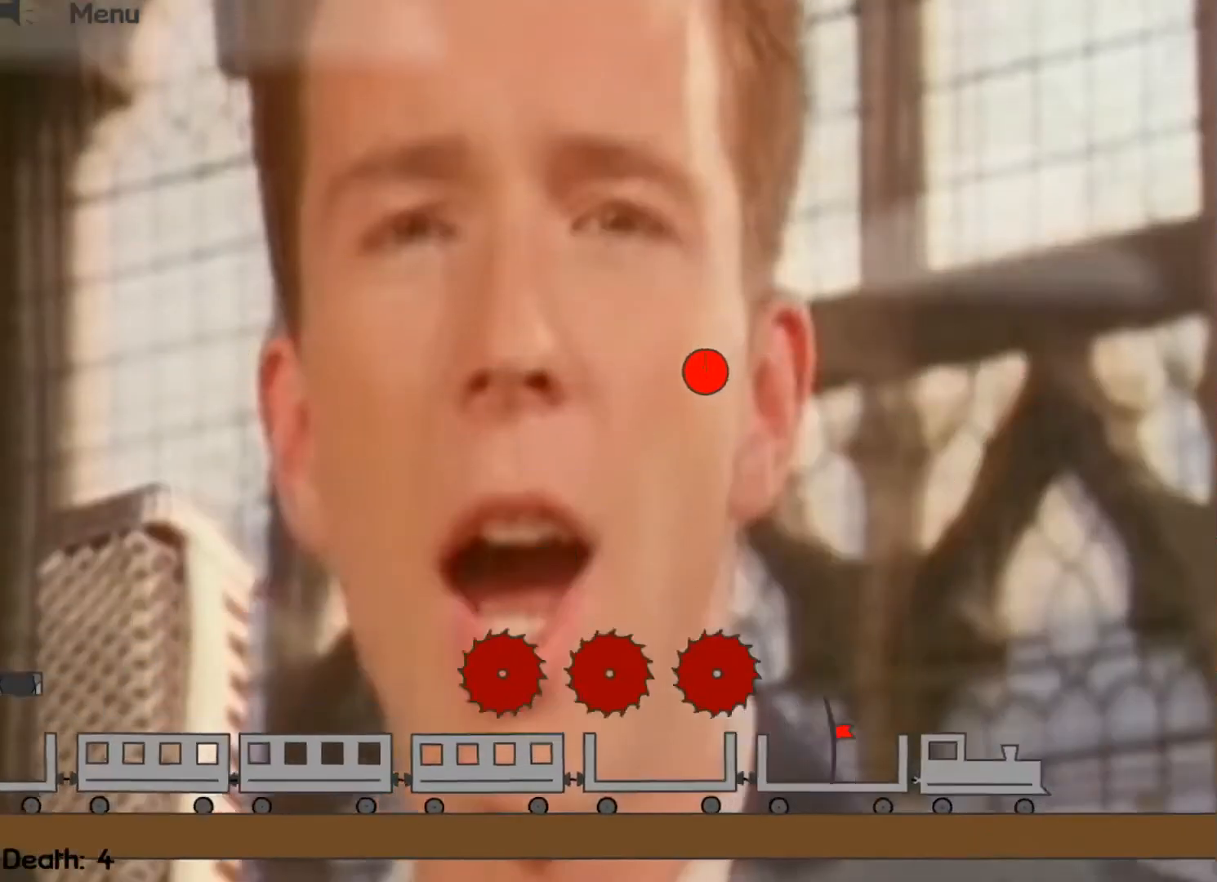
{"keys": [], "events": [[367, "left", "up"]]}
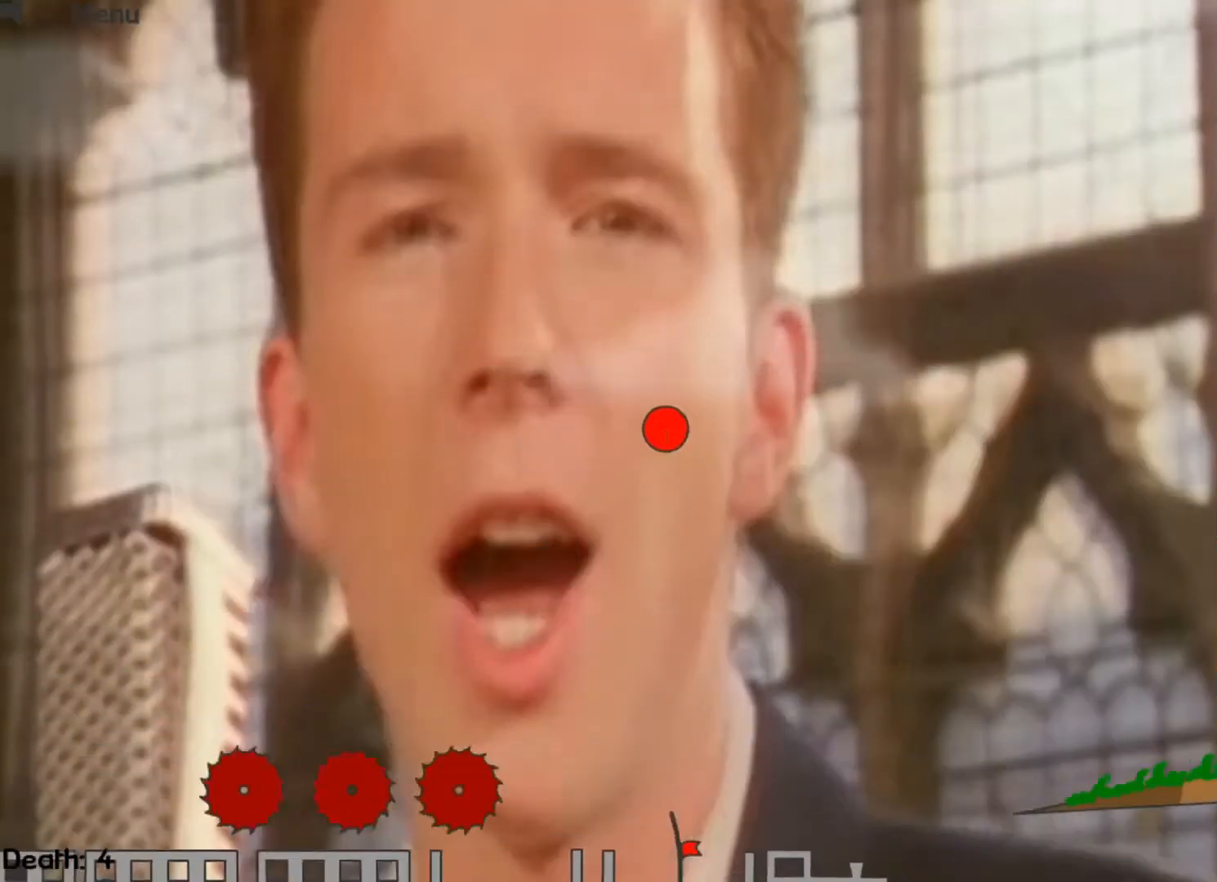
{"keys": ["left"], "events": [[200, "left", "down"]]}
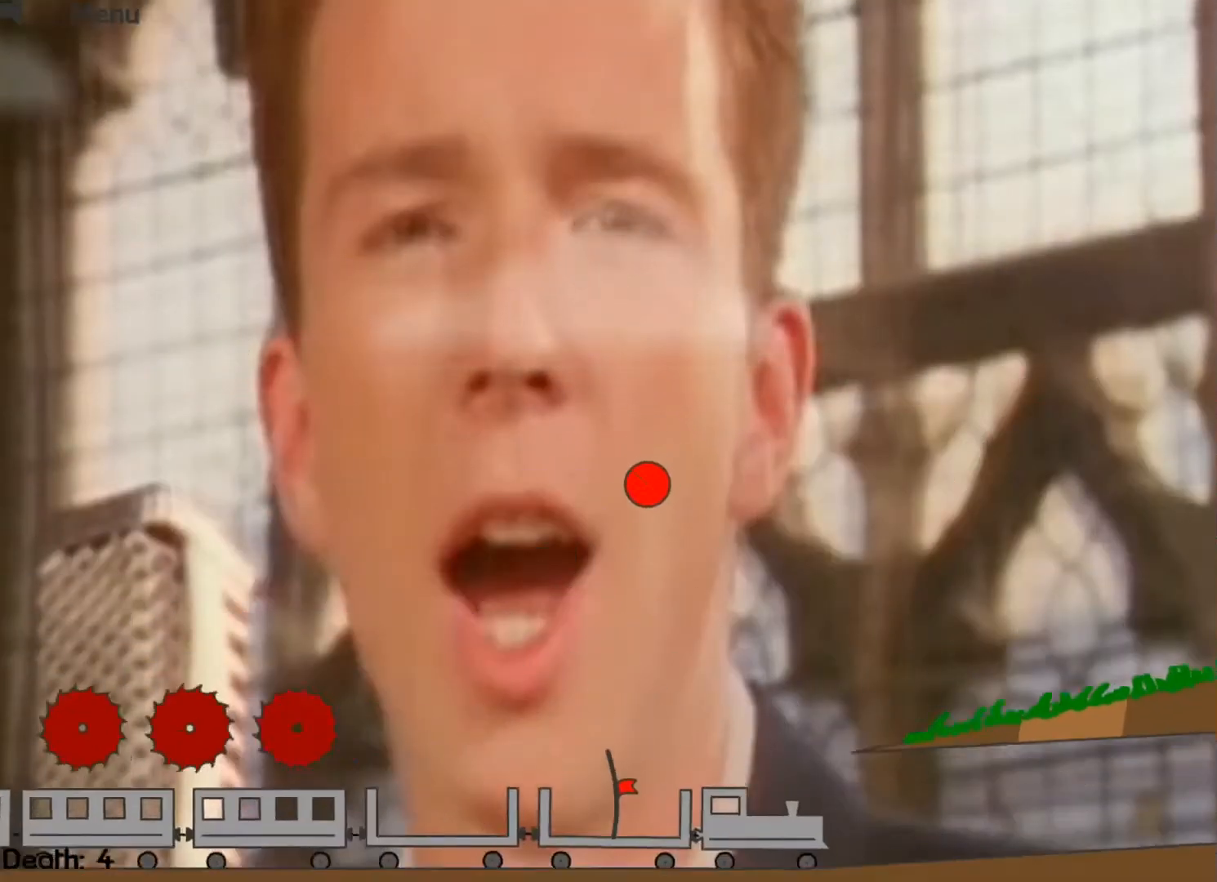
{"keys": [], "events": [[33, "left", "up"]]}
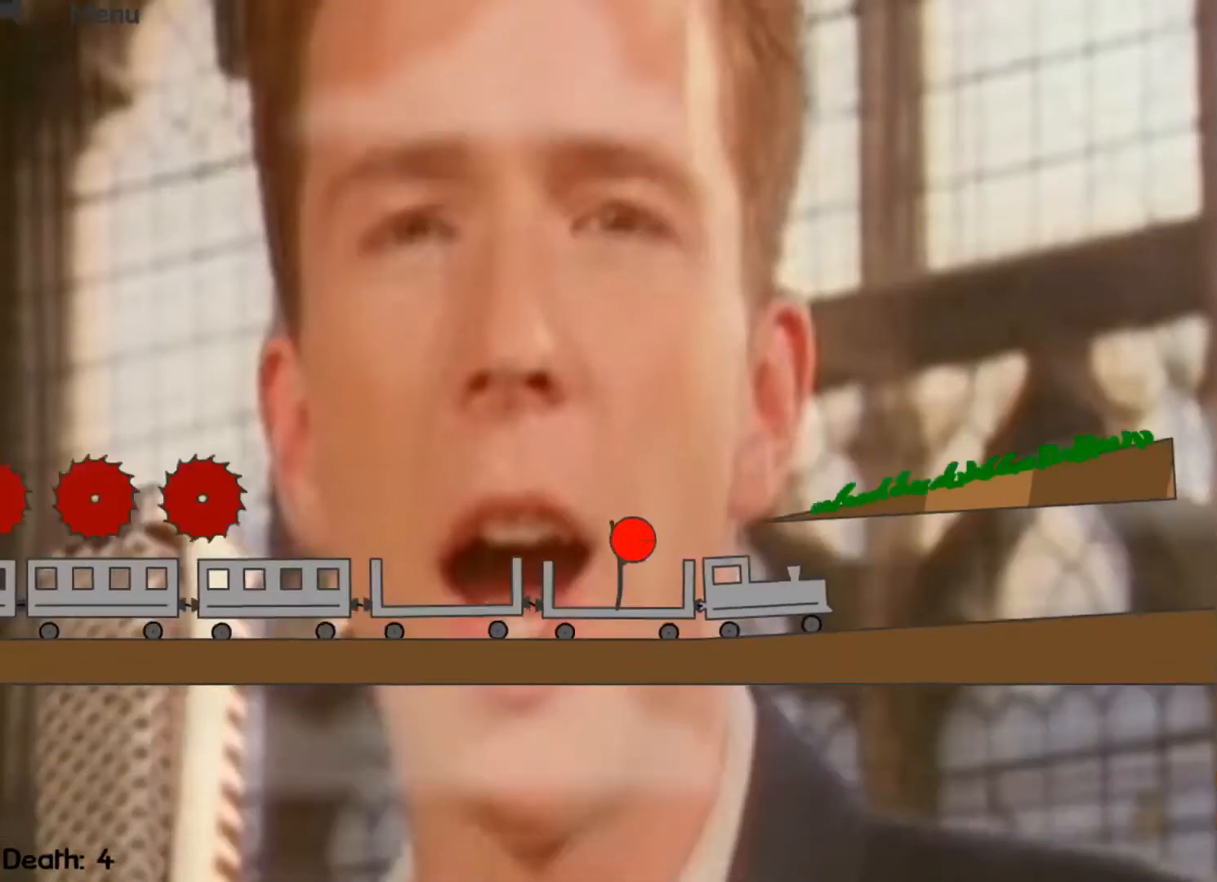
{"keys": [], "events": []}
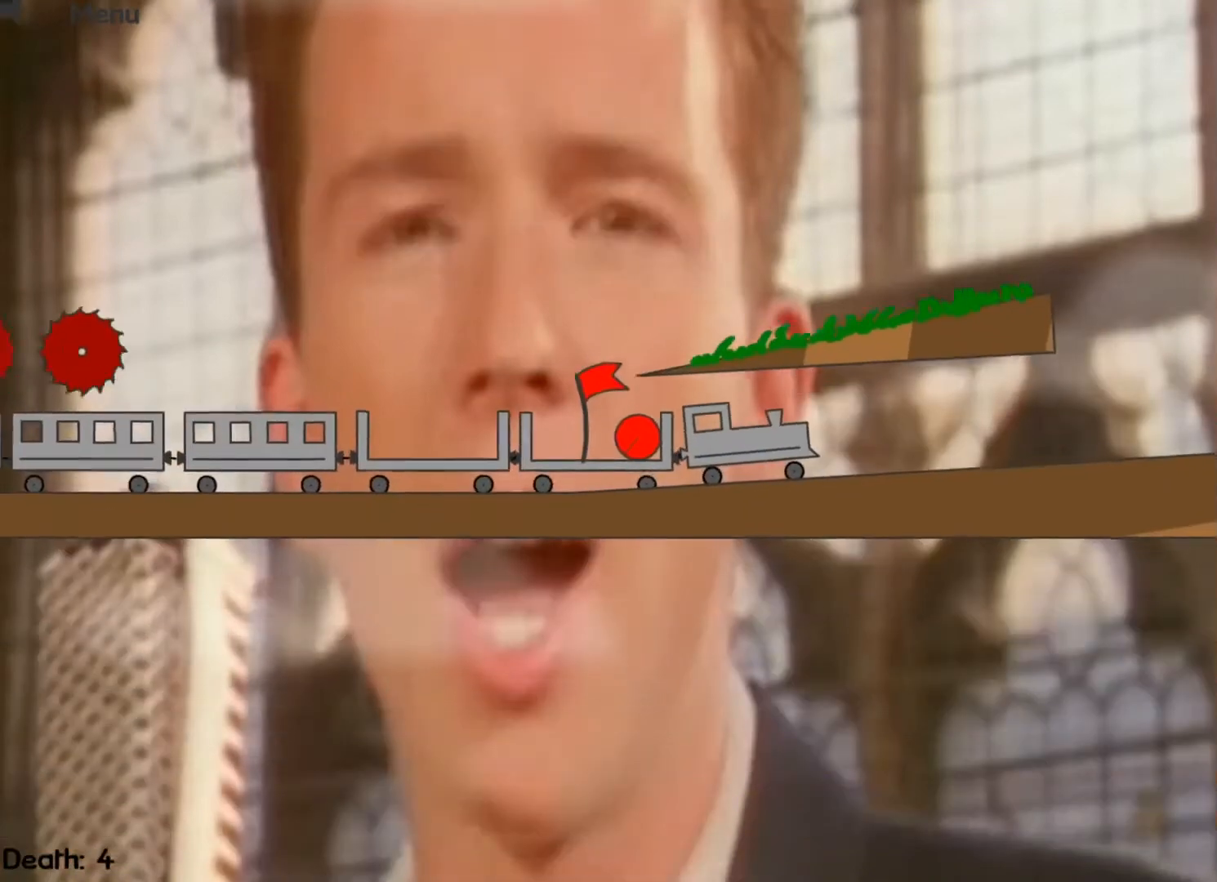
{"keys": [], "events": []}
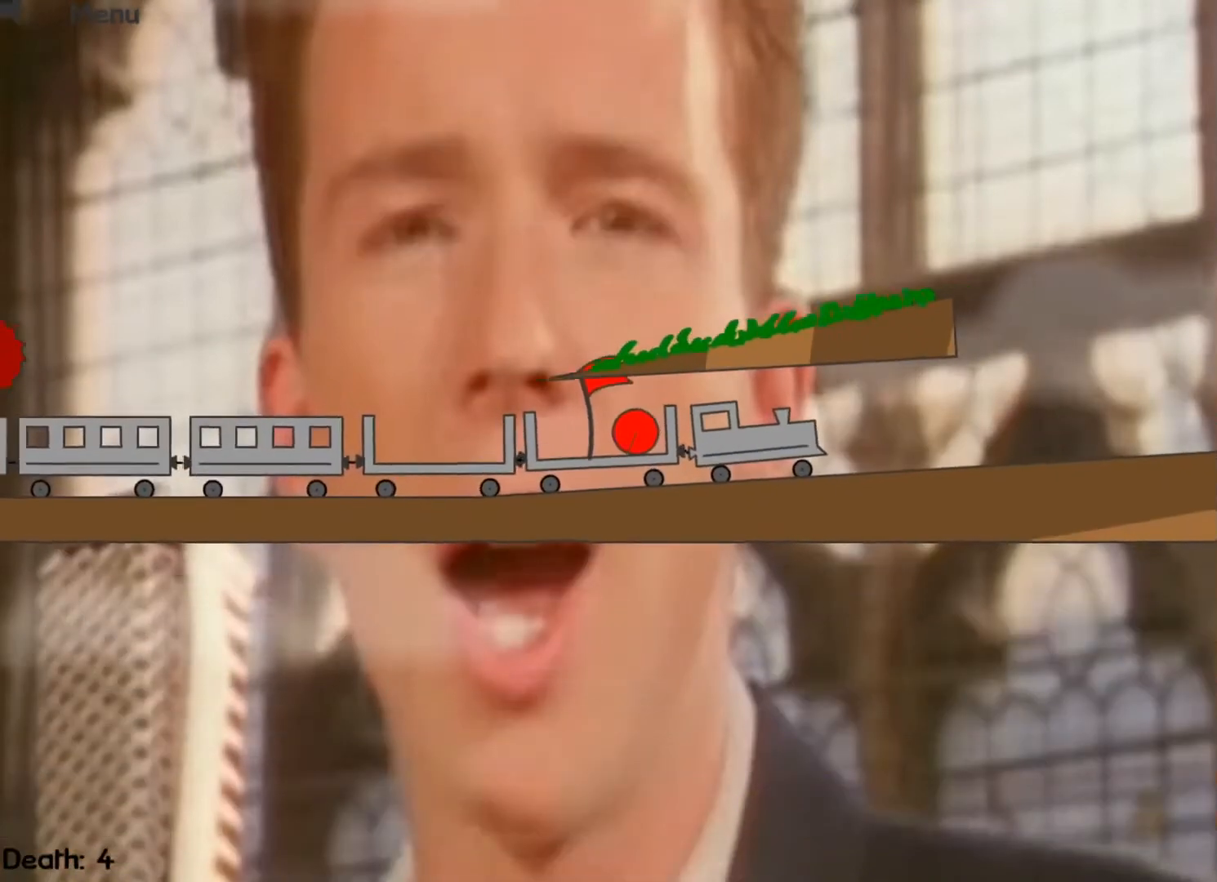
{"keys": [], "events": []}
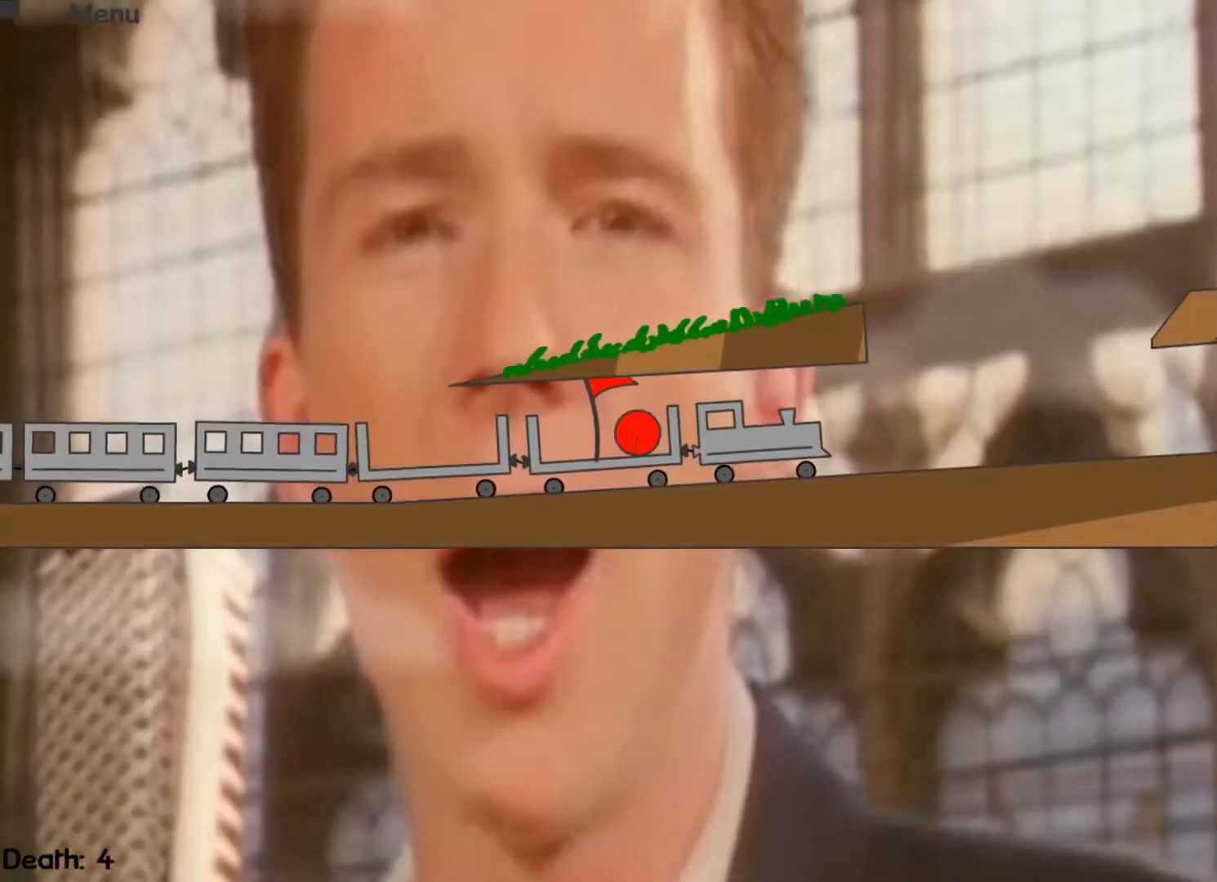
{"keys": [], "events": []}
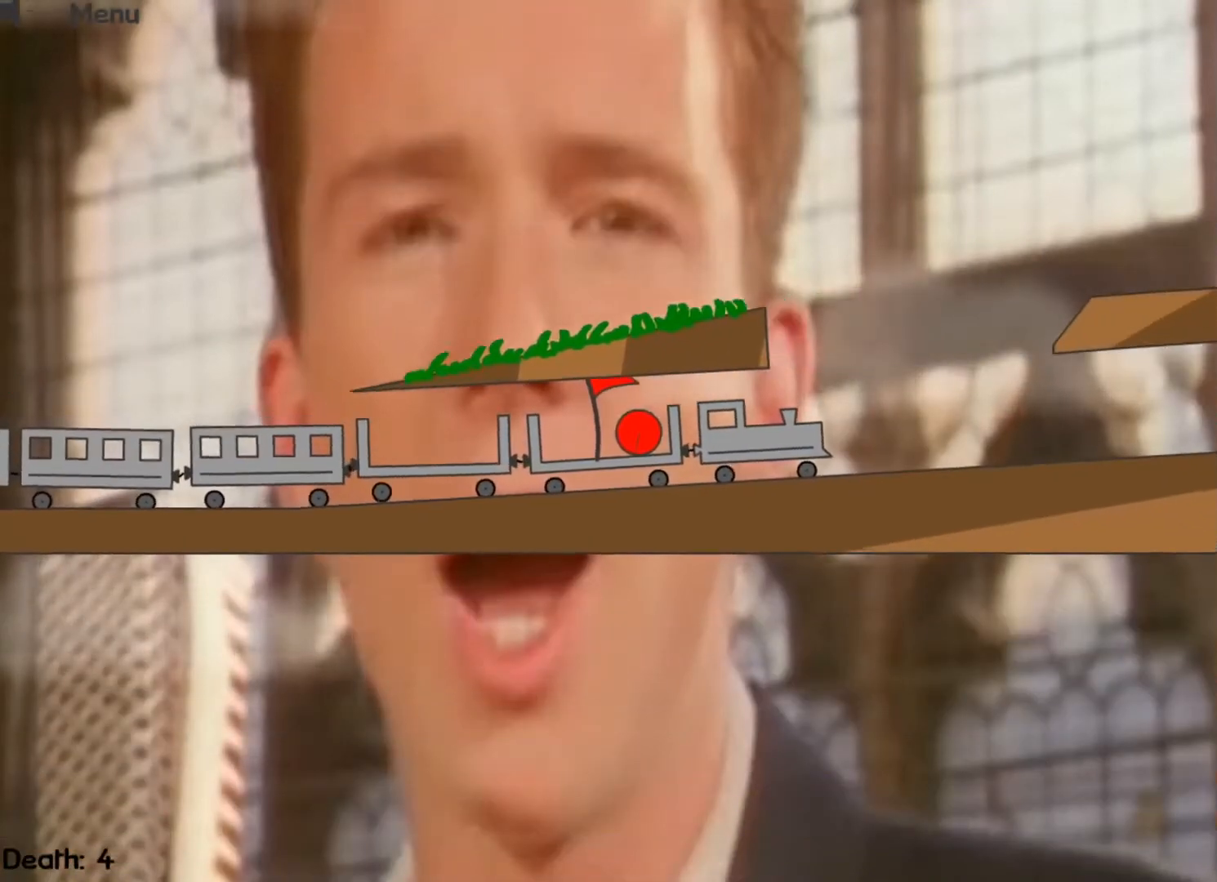
{"keys": [], "events": []}
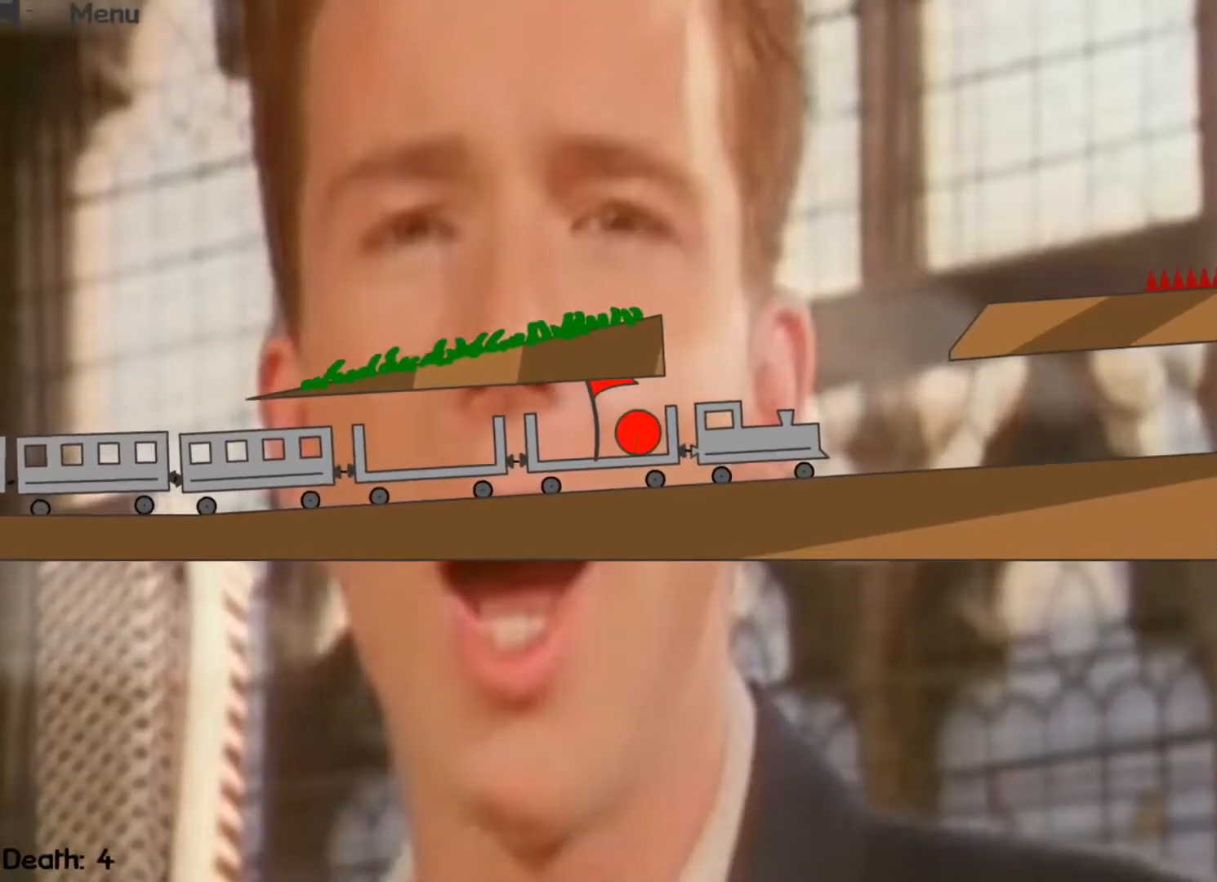
{"keys": [], "events": []}